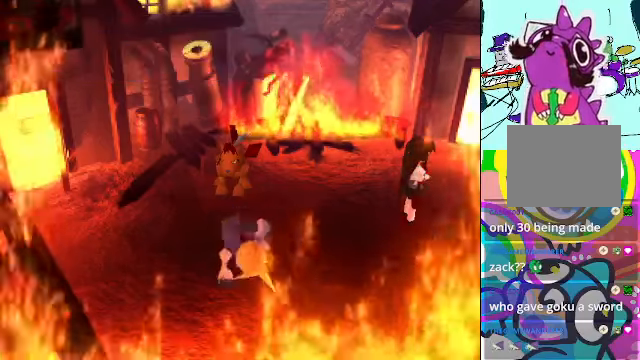
Gameplay with a controller (Xbox layout); each line is a JSON object with the inputs held at the frame after it. "events" lists button and stick changes between this image and that frame as [ms after this image, input, new state], when the widget could be followed in between. Not read: L3 R3 right_stick.
{"buttons": [], "left_stick": "center", "events": []}
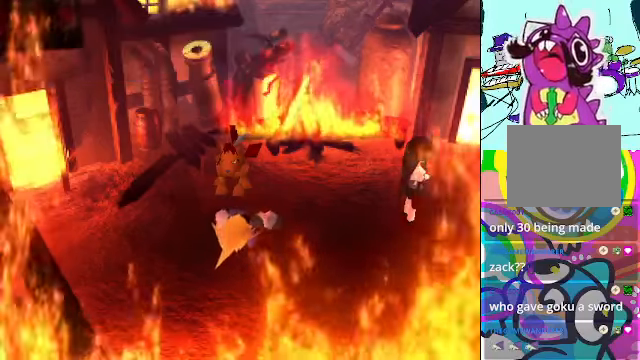
{"buttons": [], "left_stick": "center", "events": []}
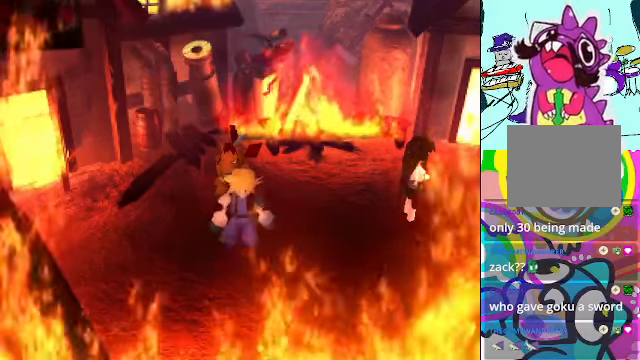
{"buttons": [], "left_stick": "center", "events": []}
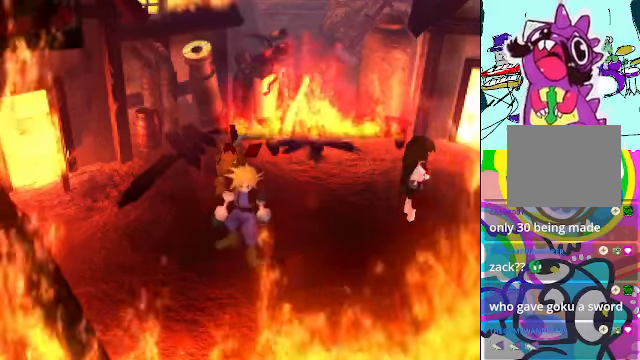
{"buttons": [], "left_stick": "center", "events": []}
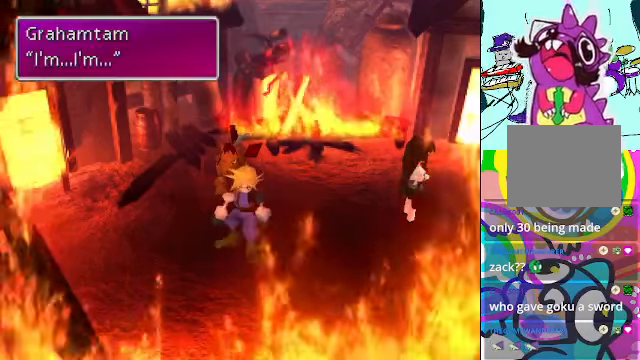
{"buttons": ["B"], "left_stick": "center", "events": [[400, "B", "down"]]}
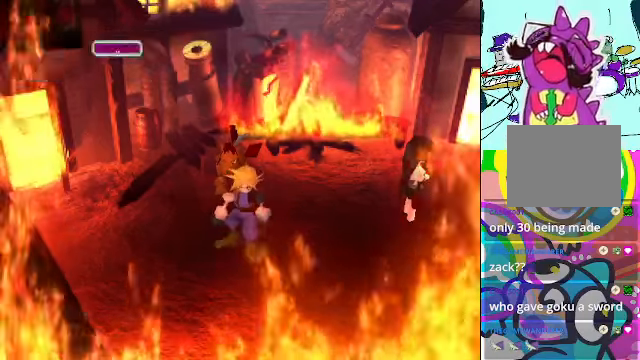
{"buttons": [], "left_stick": "center", "events": [[33, "B", "up"]]}
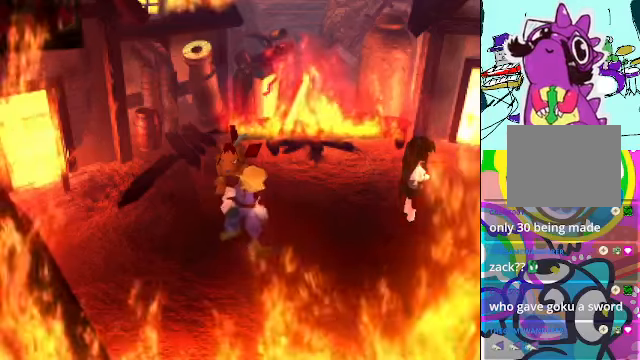
{"buttons": [], "left_stick": "center", "events": []}
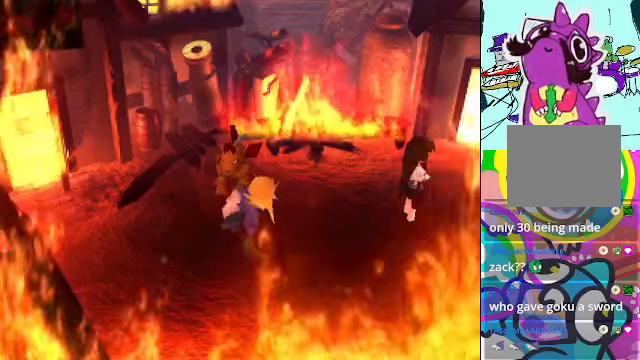
{"buttons": [], "left_stick": "center", "events": []}
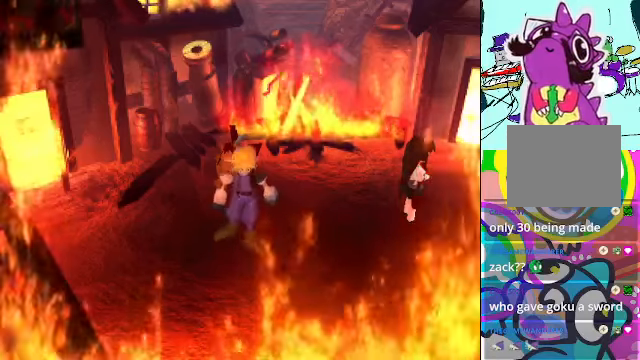
{"buttons": [], "left_stick": "center", "events": []}
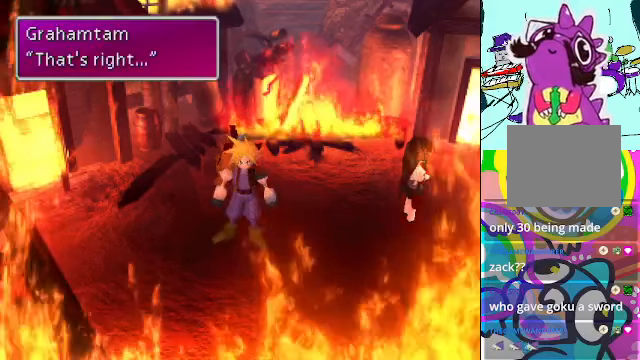
{"buttons": ["B"], "left_stick": "center", "events": [[434, "B", "down"]]}
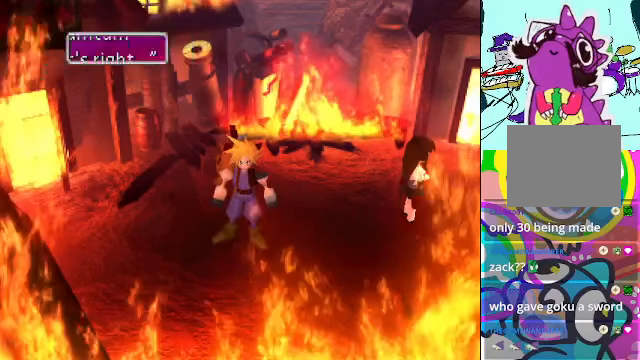
{"buttons": [], "left_stick": "center", "events": [[134, "B", "up"]]}
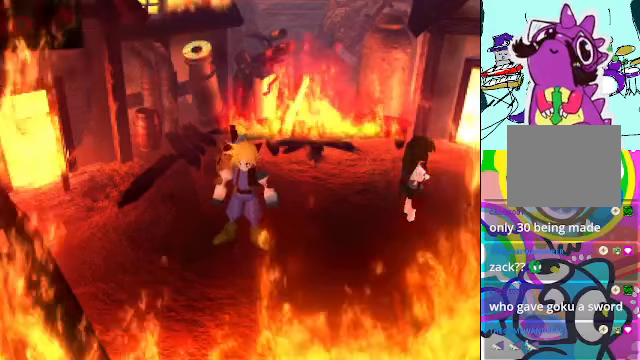
{"buttons": [], "left_stick": "center", "events": []}
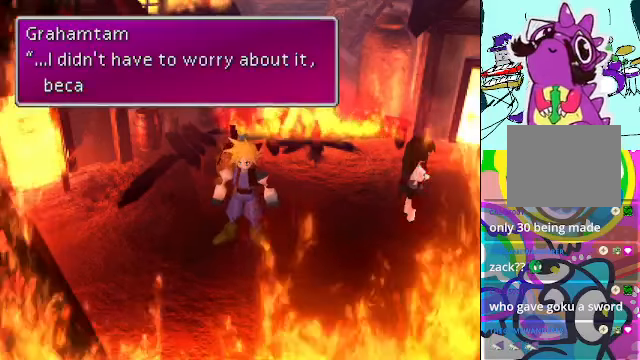
{"buttons": [], "left_stick": "center", "events": []}
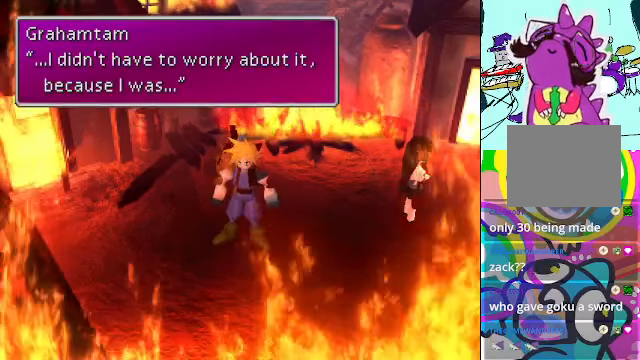
{"buttons": ["B"], "left_stick": "center", "events": [[434, "B", "down"]]}
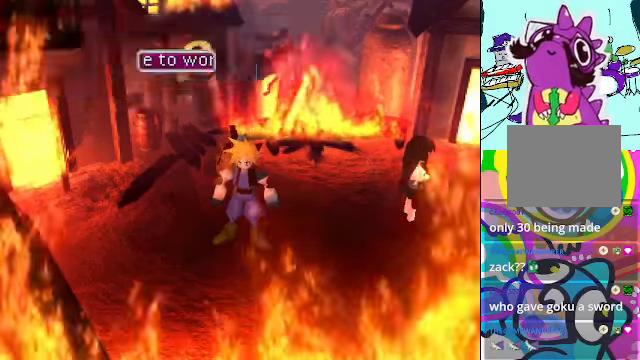
{"buttons": [], "left_stick": "center", "events": [[34, "B", "up"]]}
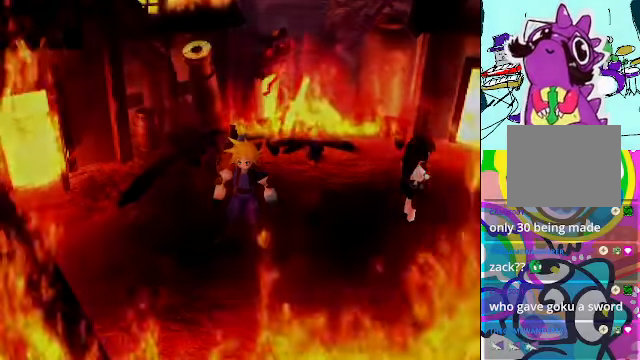
{"buttons": [], "left_stick": "center", "events": []}
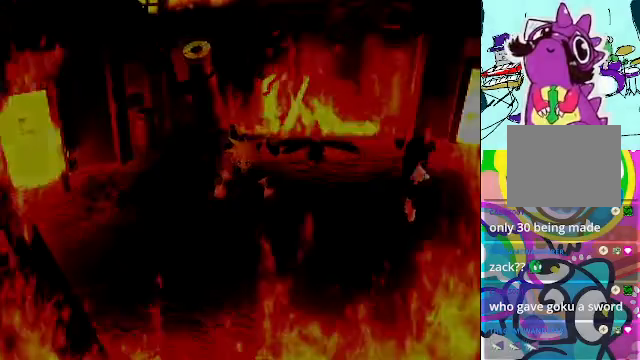
{"buttons": [], "left_stick": "center", "events": []}
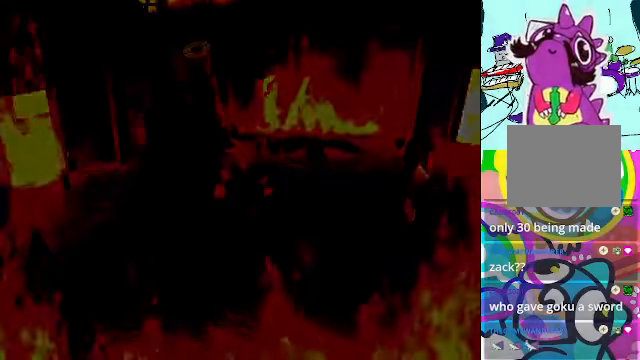
{"buttons": [], "left_stick": "center", "events": []}
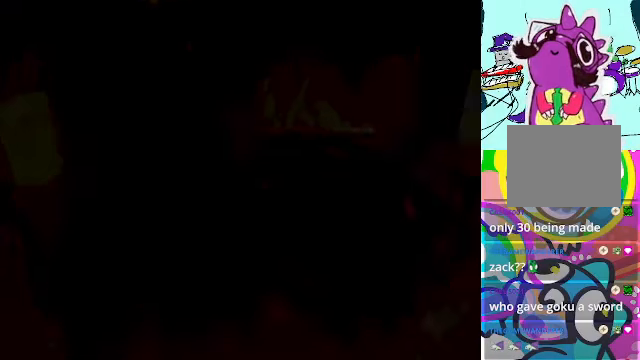
{"buttons": [], "left_stick": "center", "events": []}
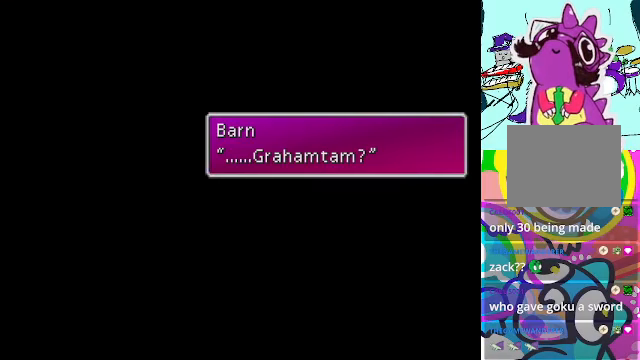
{"buttons": [], "left_stick": "center", "events": []}
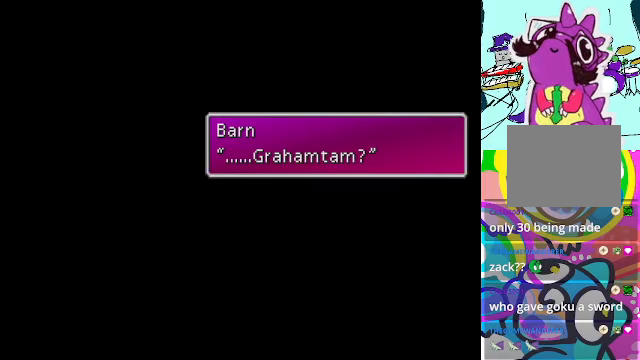
{"buttons": [], "left_stick": "center", "events": [[67, "B", "down"], [200, "B", "up"]]}
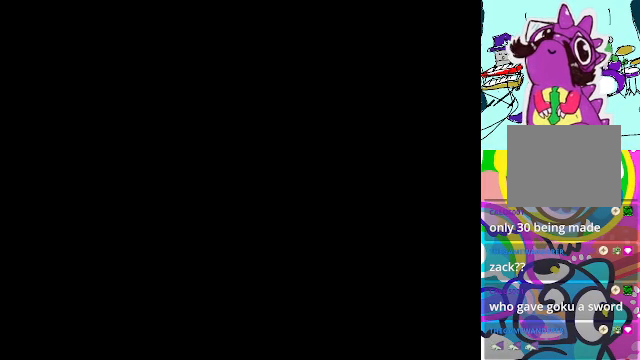
{"buttons": [], "left_stick": "center", "events": []}
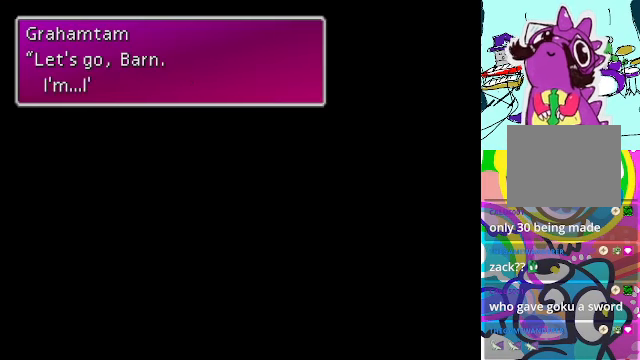
{"buttons": [], "left_stick": "center", "events": []}
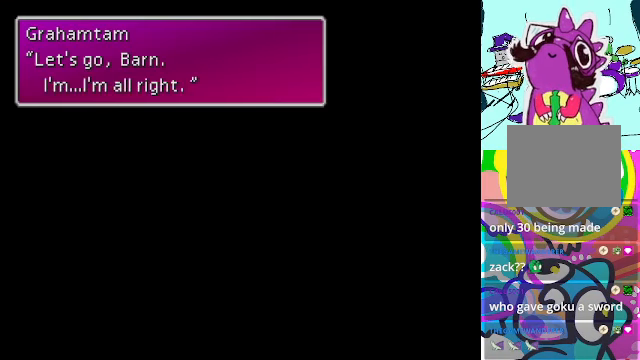
{"buttons": [], "left_stick": "center", "events": [[367, "B", "down"], [500, "B", "up"]]}